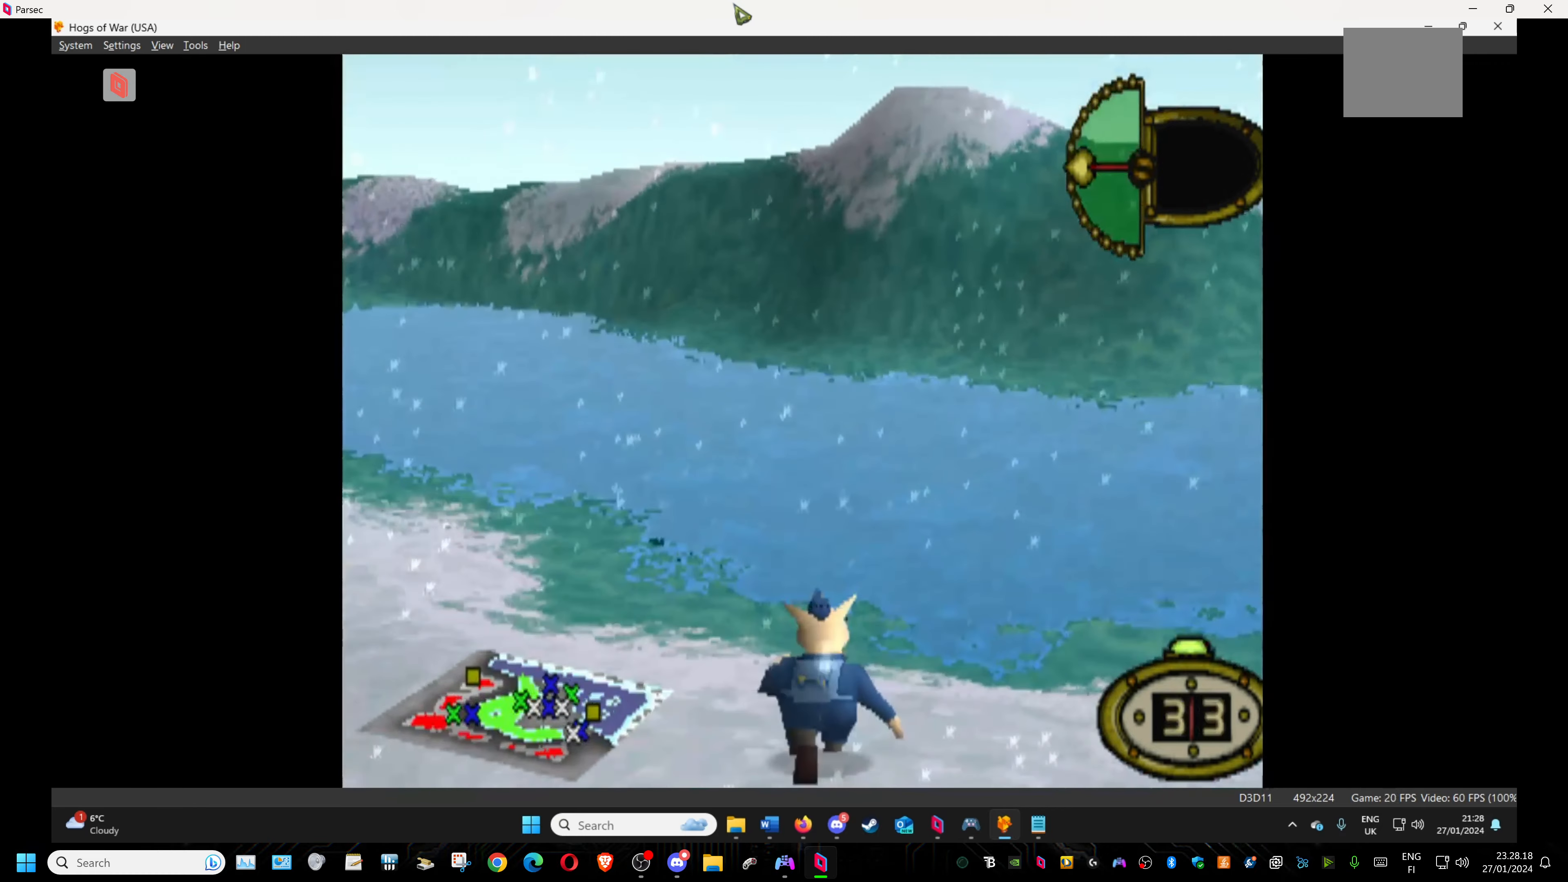
Gameplay with a controller (PlayStation layout); each line is a JSON object with the inputs held at the frame after it. "events" lists button and stick changes between this image and that frame as [ms after this image, input, new state], when the widget could be followed in between. Not read: left_stick right_stick.
{"buttons": ["DPAD_UP", "DPAD_LEFT"], "events": []}
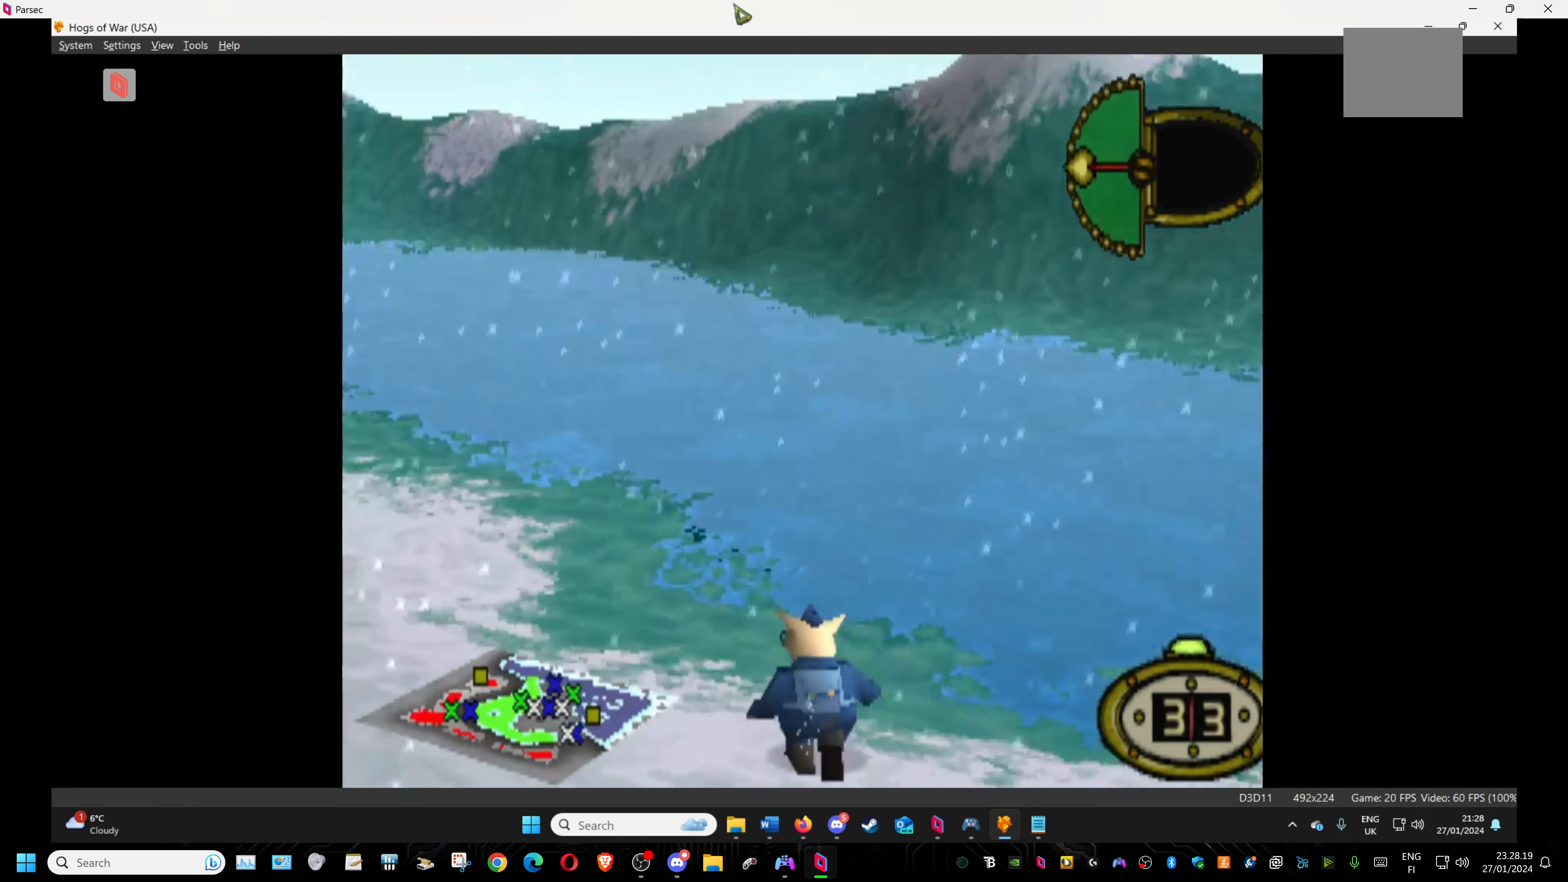
{"buttons": ["DPAD_UP", "DPAD_LEFT"], "events": []}
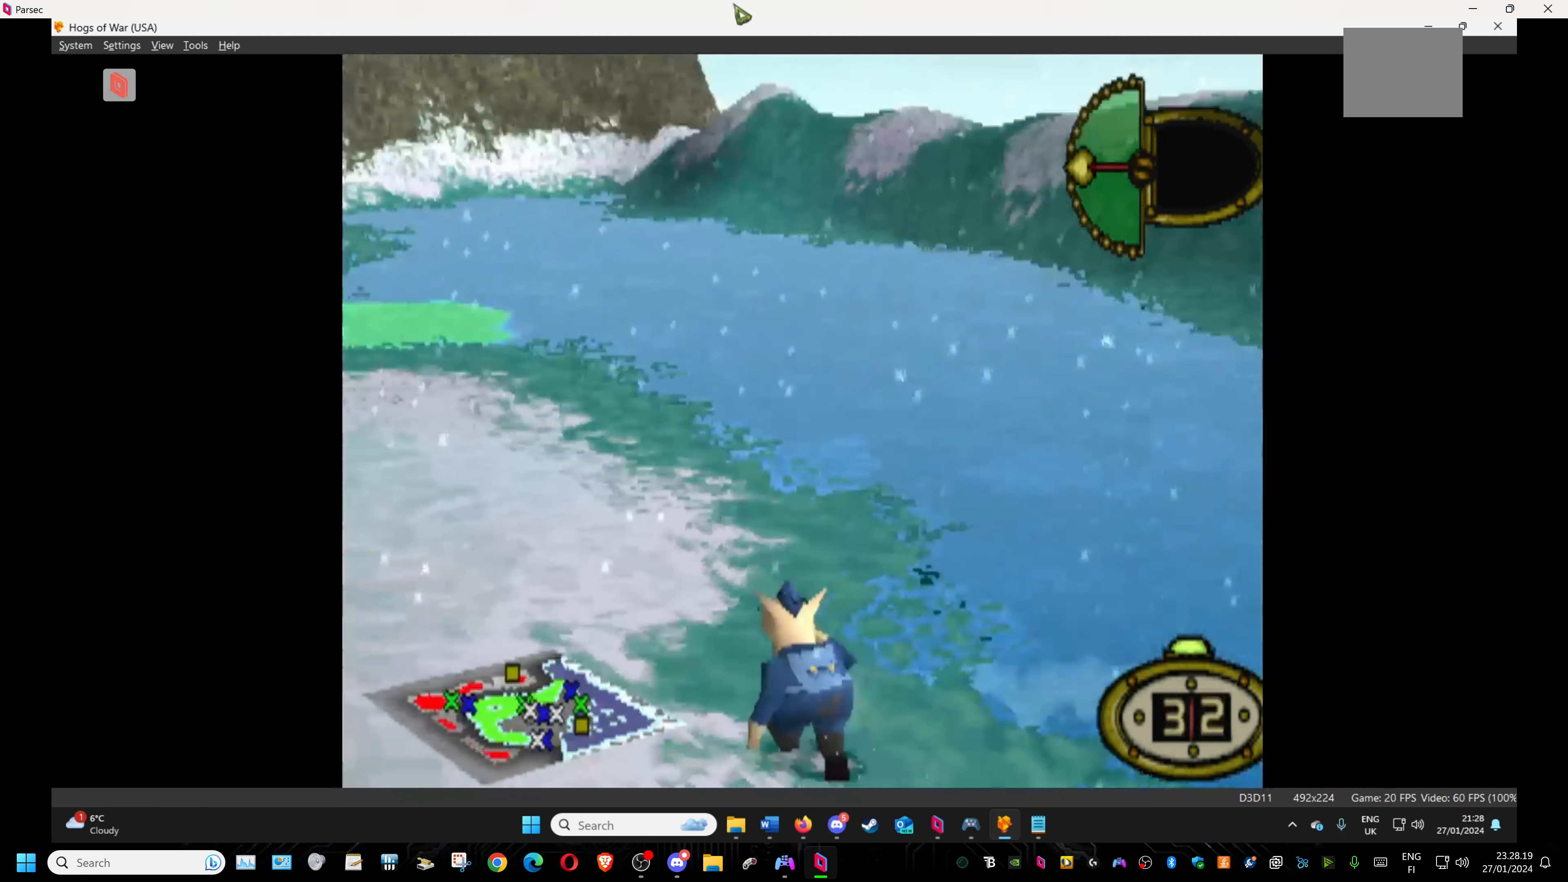
{"buttons": ["DPAD_UP", "DPAD_LEFT"], "events": []}
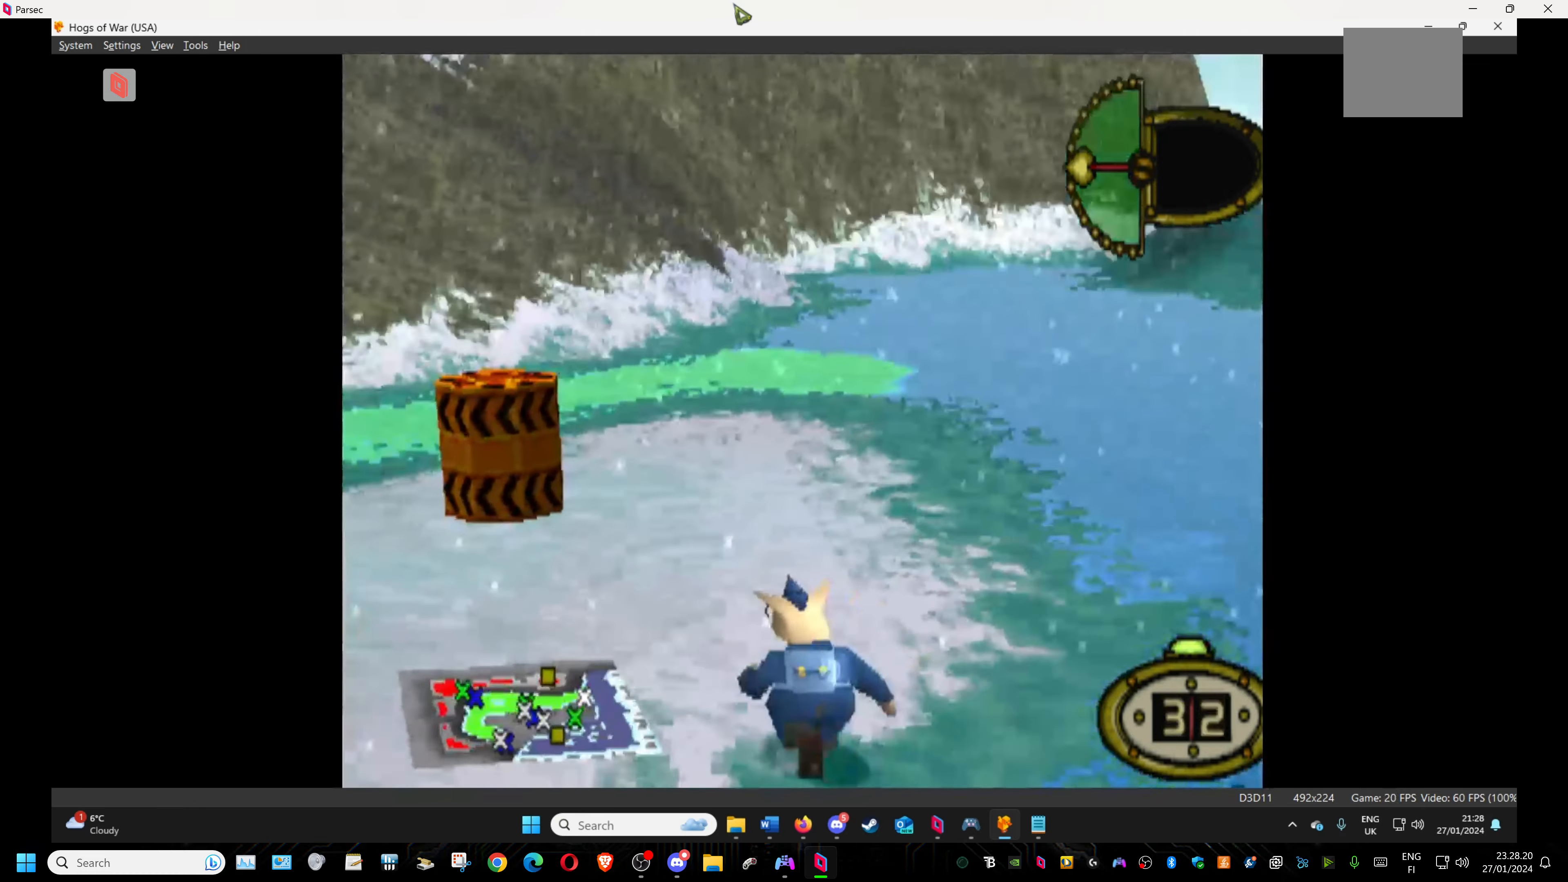
{"buttons": ["DPAD_DOWN", "DPAD_LEFT"], "events": [[33, "DPAD_UP", "up"], [83, "DPAD_DOWN", "down"]]}
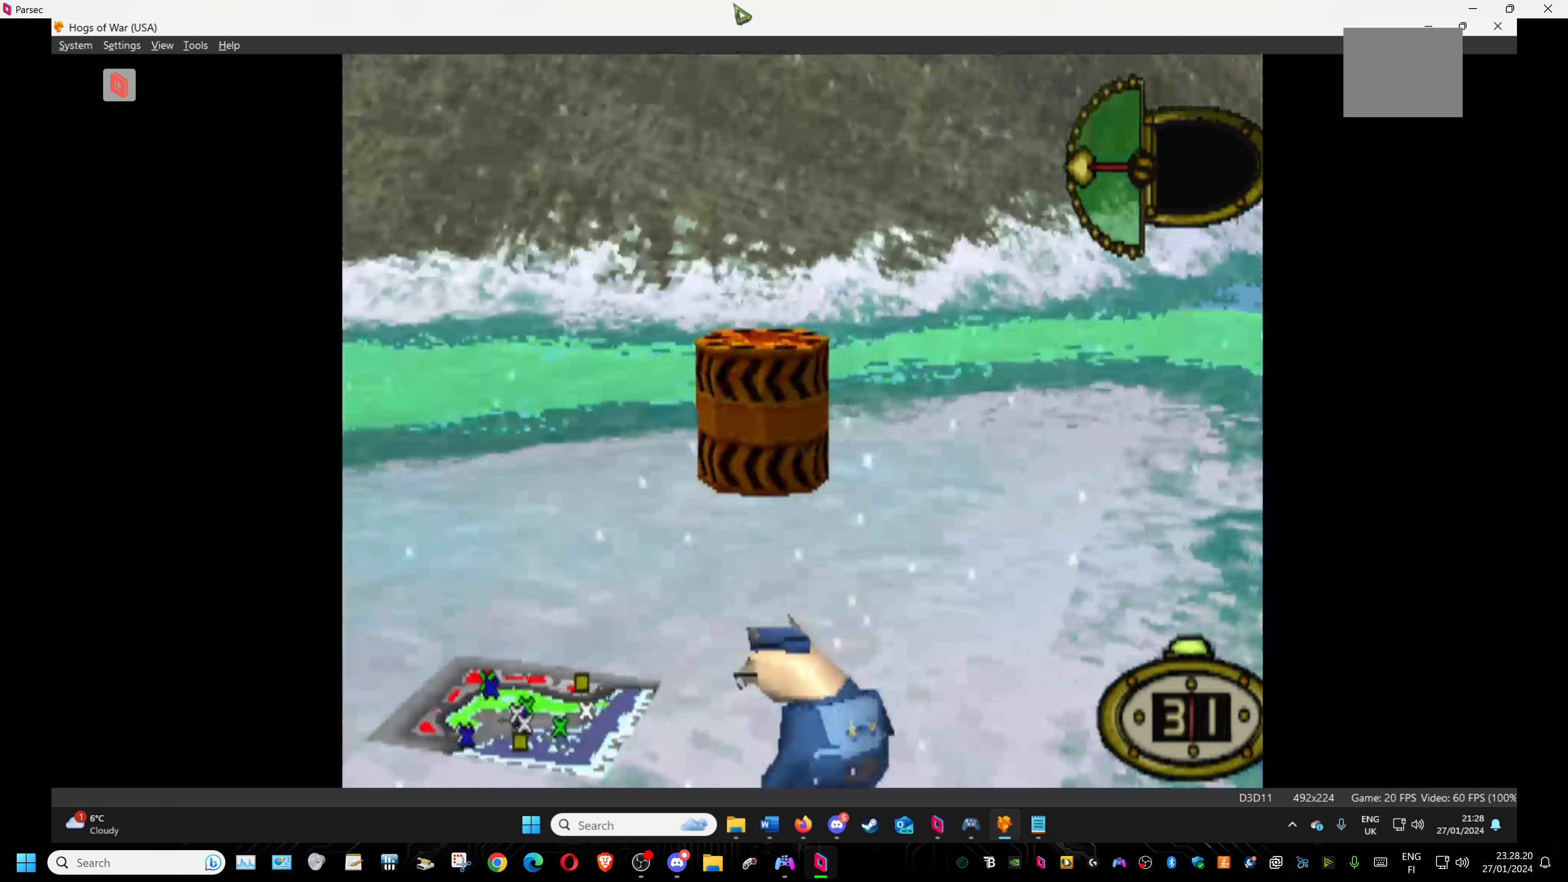
{"buttons": ["DPAD_LEFT"], "events": [[166, "DPAD_DOWN", "up"]]}
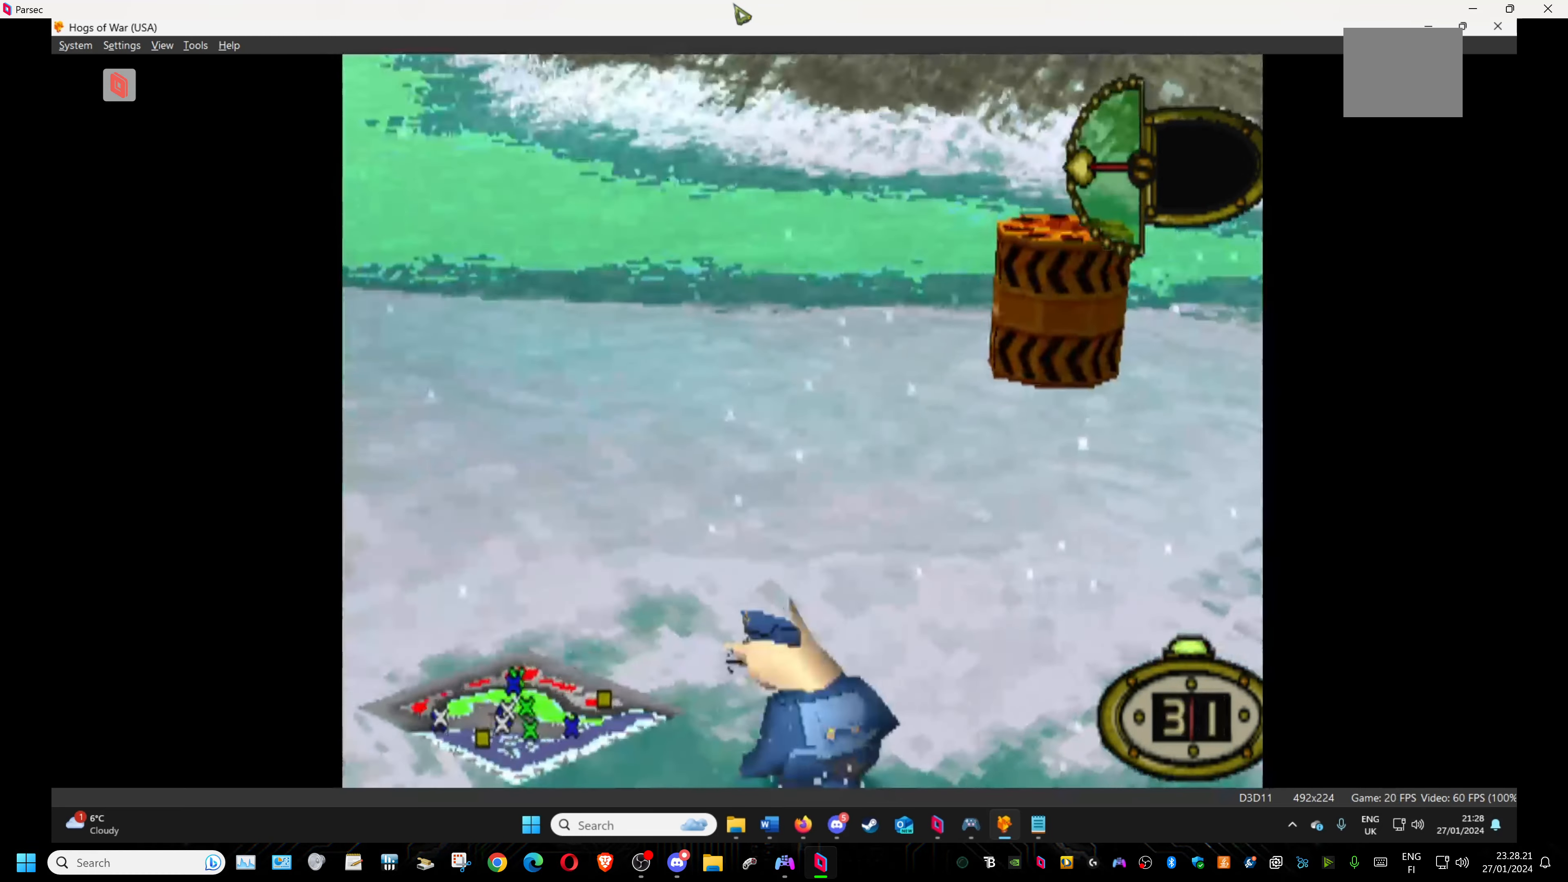
{"buttons": ["DPAD_RIGHT"], "events": [[50, "DPAD_LEFT", "up"], [400, "DPAD_RIGHT", "down"]]}
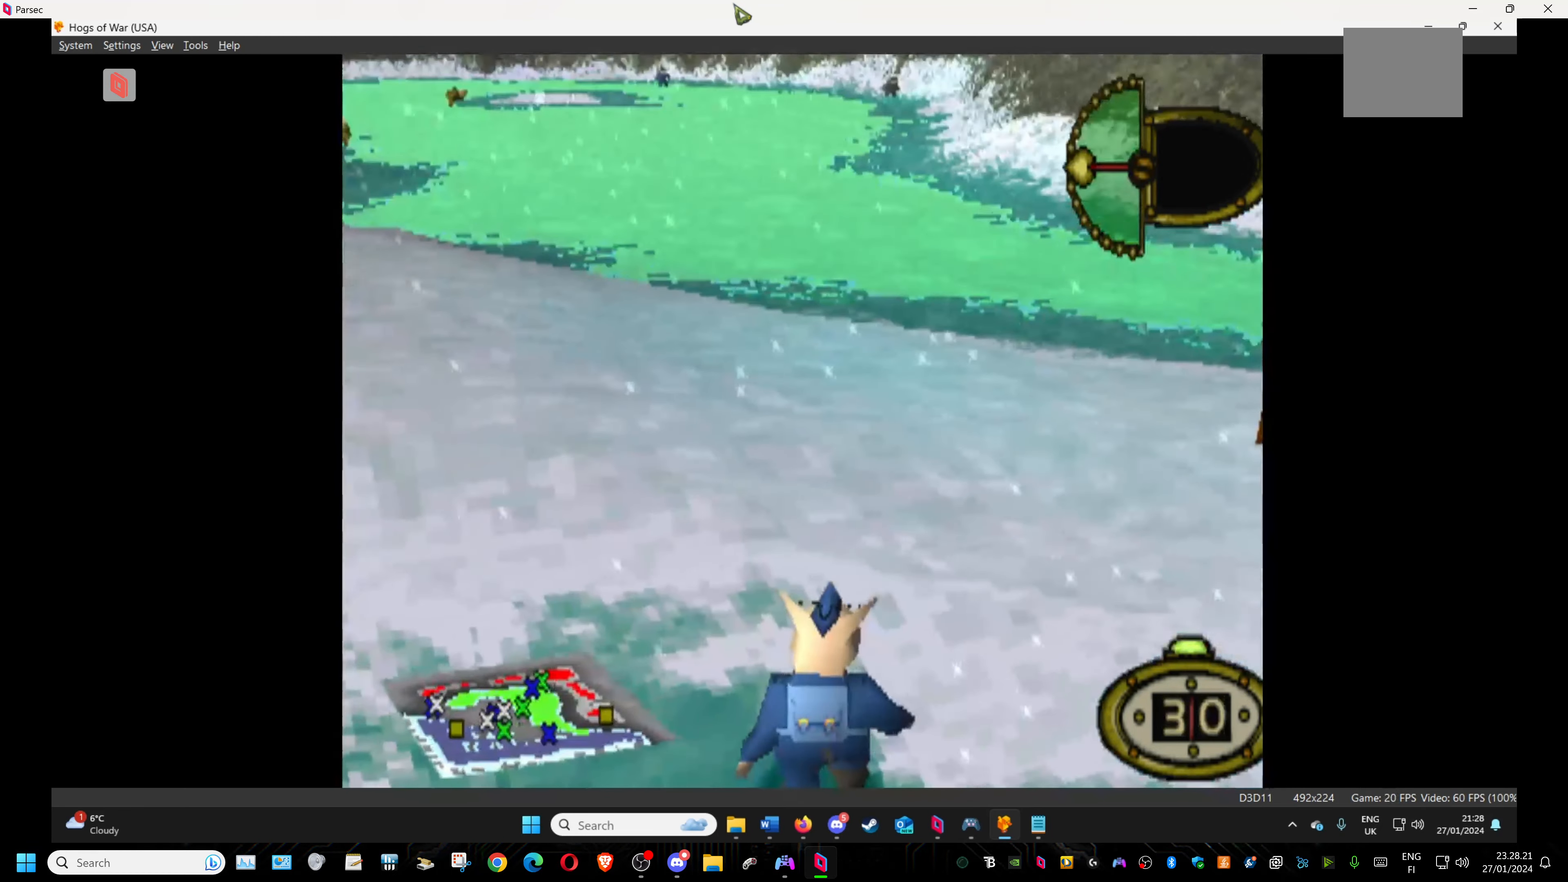
{"buttons": ["CIRCLE"], "events": [[300, "DPAD_RIGHT", "up"], [416, "CIRCLE", "down"]]}
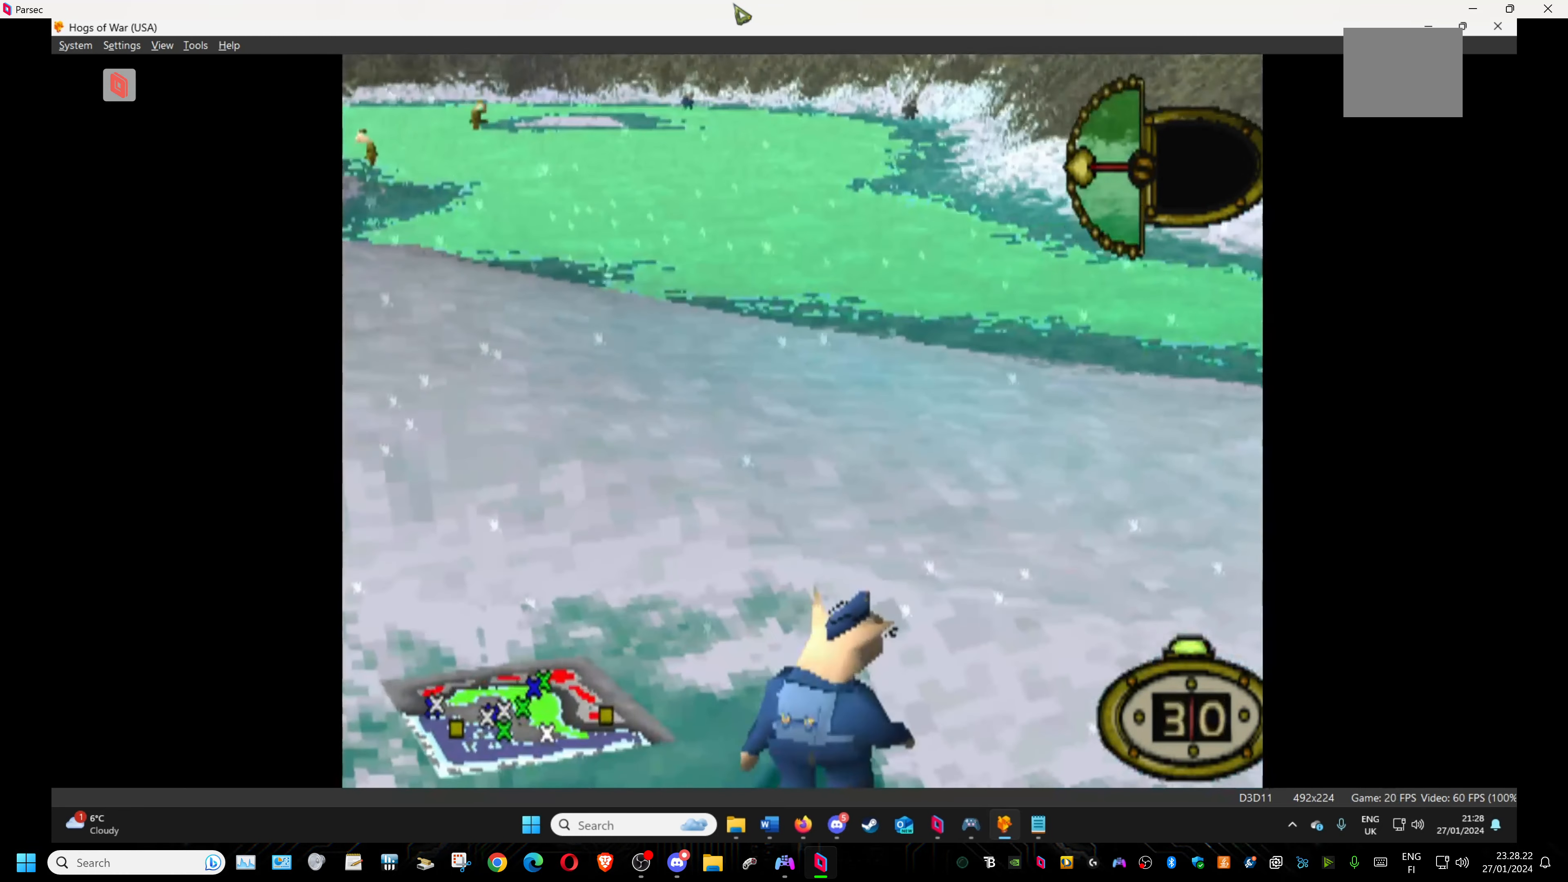
{"buttons": [], "events": [[33, "CIRCLE", "up"]]}
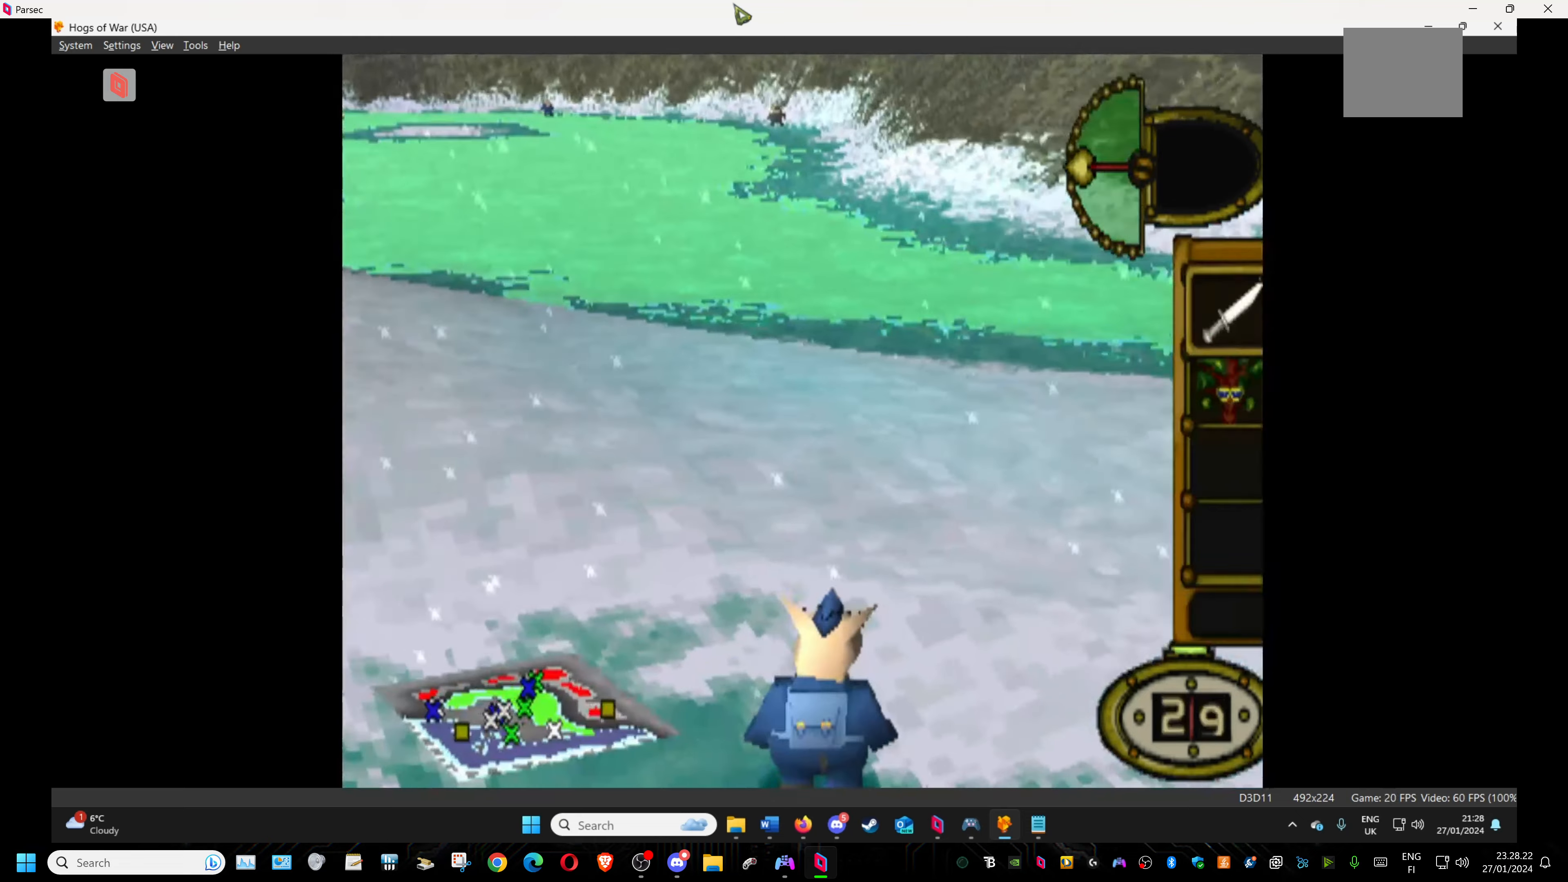
{"buttons": [], "events": [[300, "DPAD_RIGHT", "down"], [417, "DPAD_RIGHT", "up"]]}
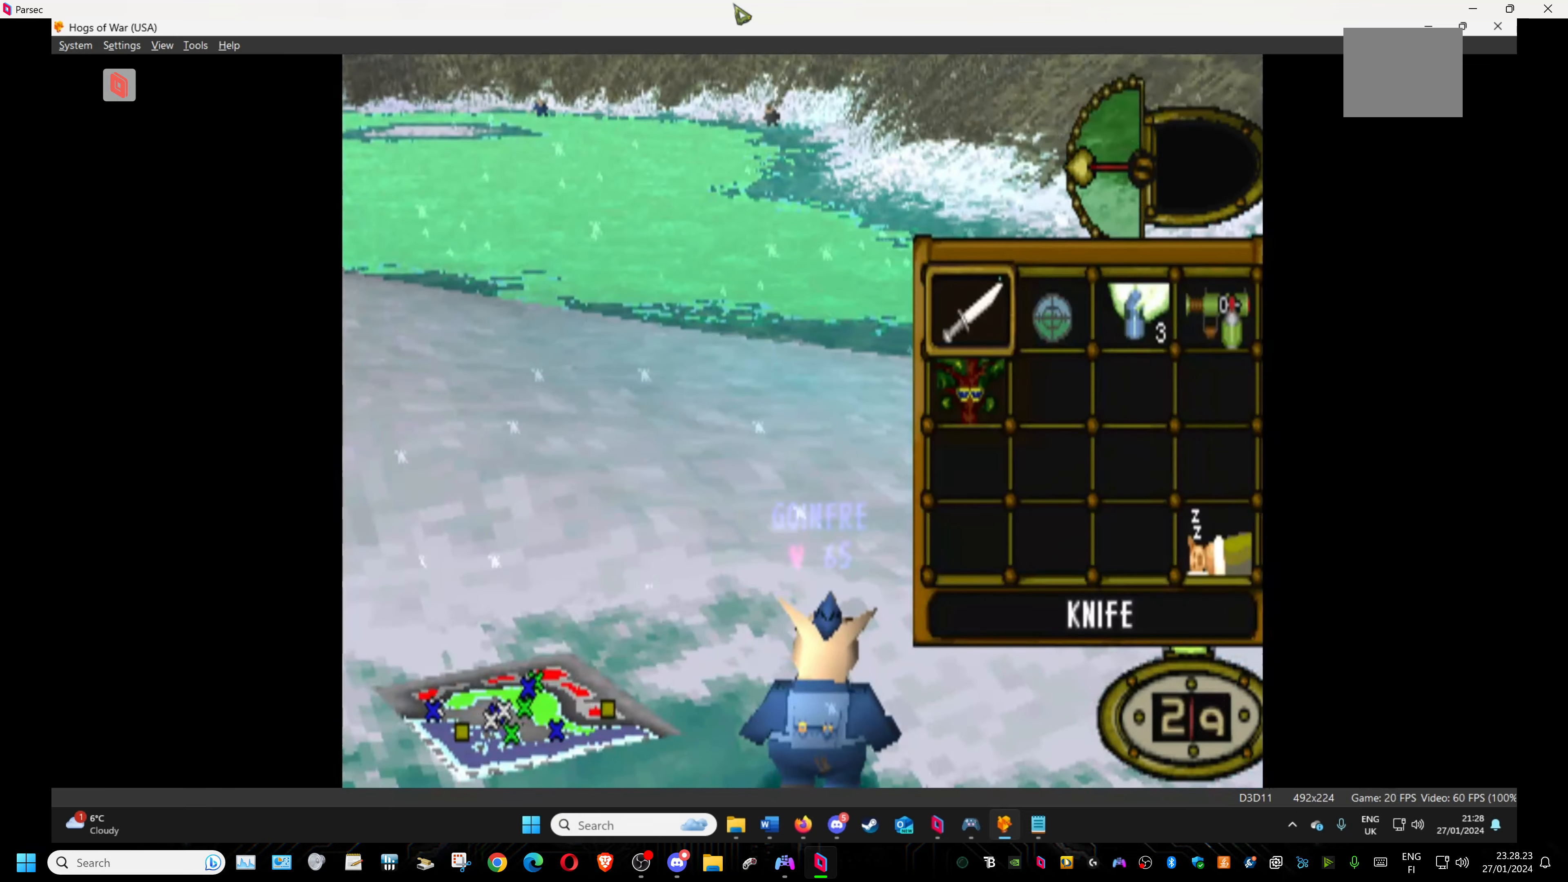
{"buttons": [], "events": [[50, "DPAD_RIGHT", "down"], [217, "CROSS", "down"], [250, "DPAD_RIGHT", "up"], [350, "CROSS", "up"]]}
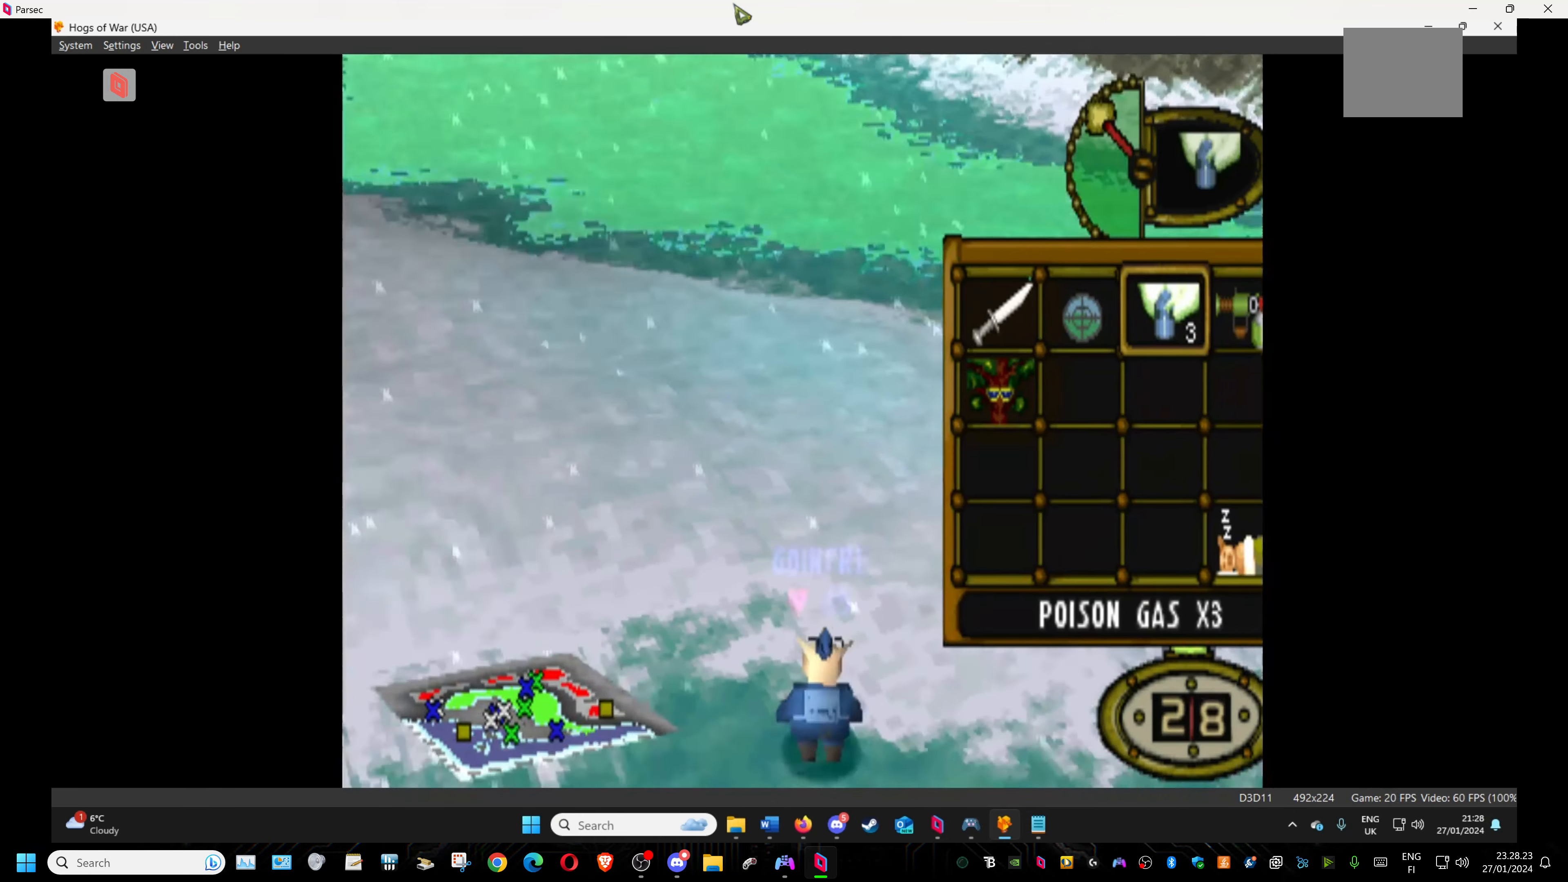
{"buttons": ["DPAD_UP"], "events": [[17, "DPAD_LEFT", "down"], [233, "DPAD_LEFT", "up"], [317, "DPAD_UP", "down"]]}
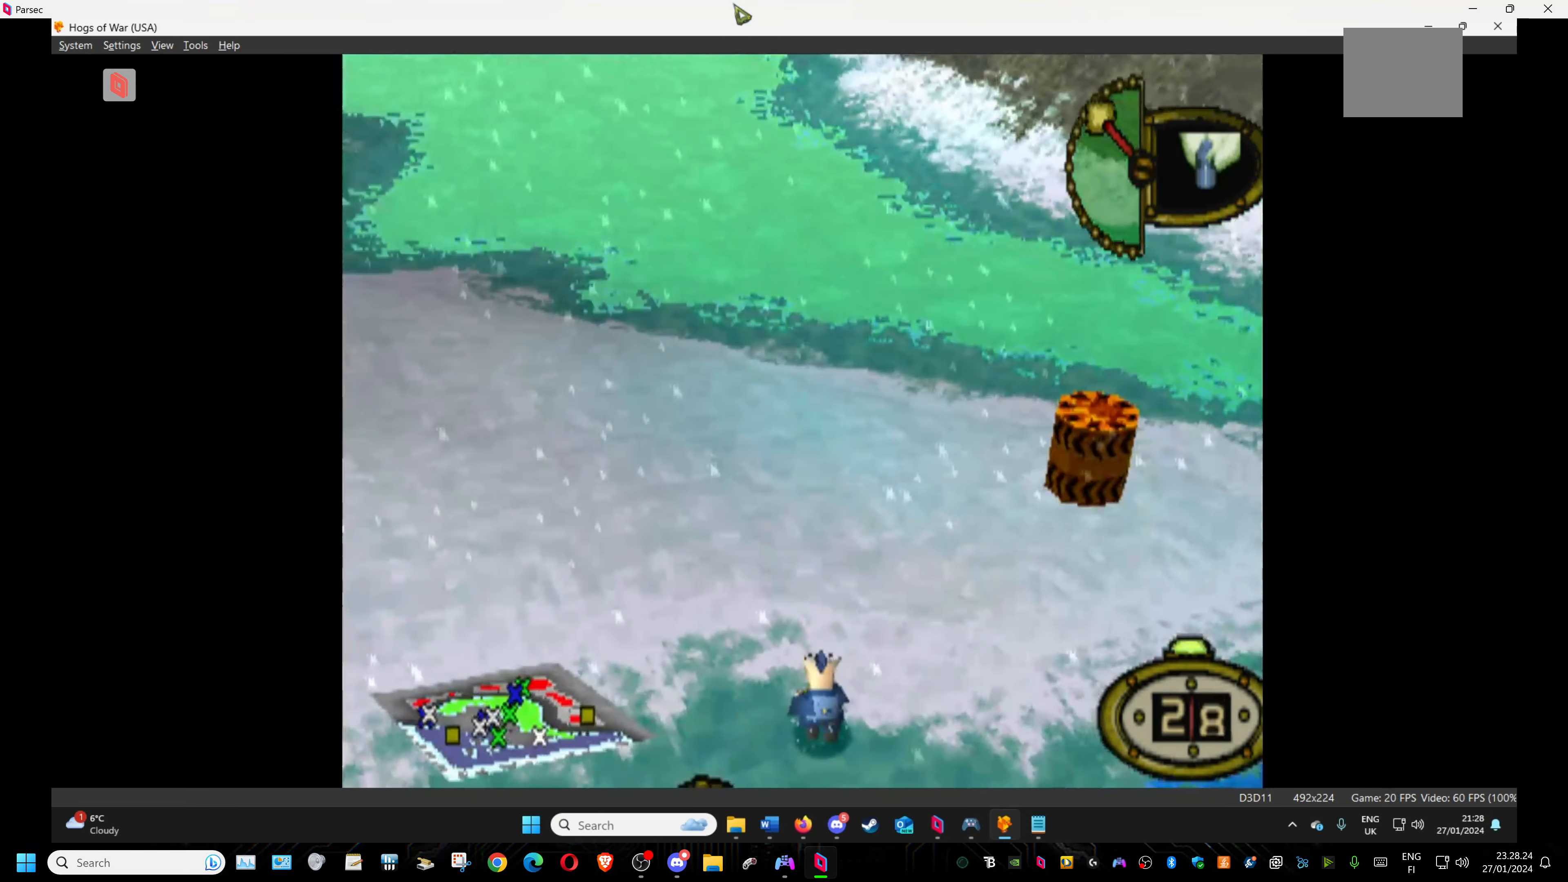
{"buttons": ["L1"], "events": [[33, "DPAD_UP", "up"], [133, "L1", "down"], [167, "DPAD_LEFT", "down"], [333, "DPAD_LEFT", "up"]]}
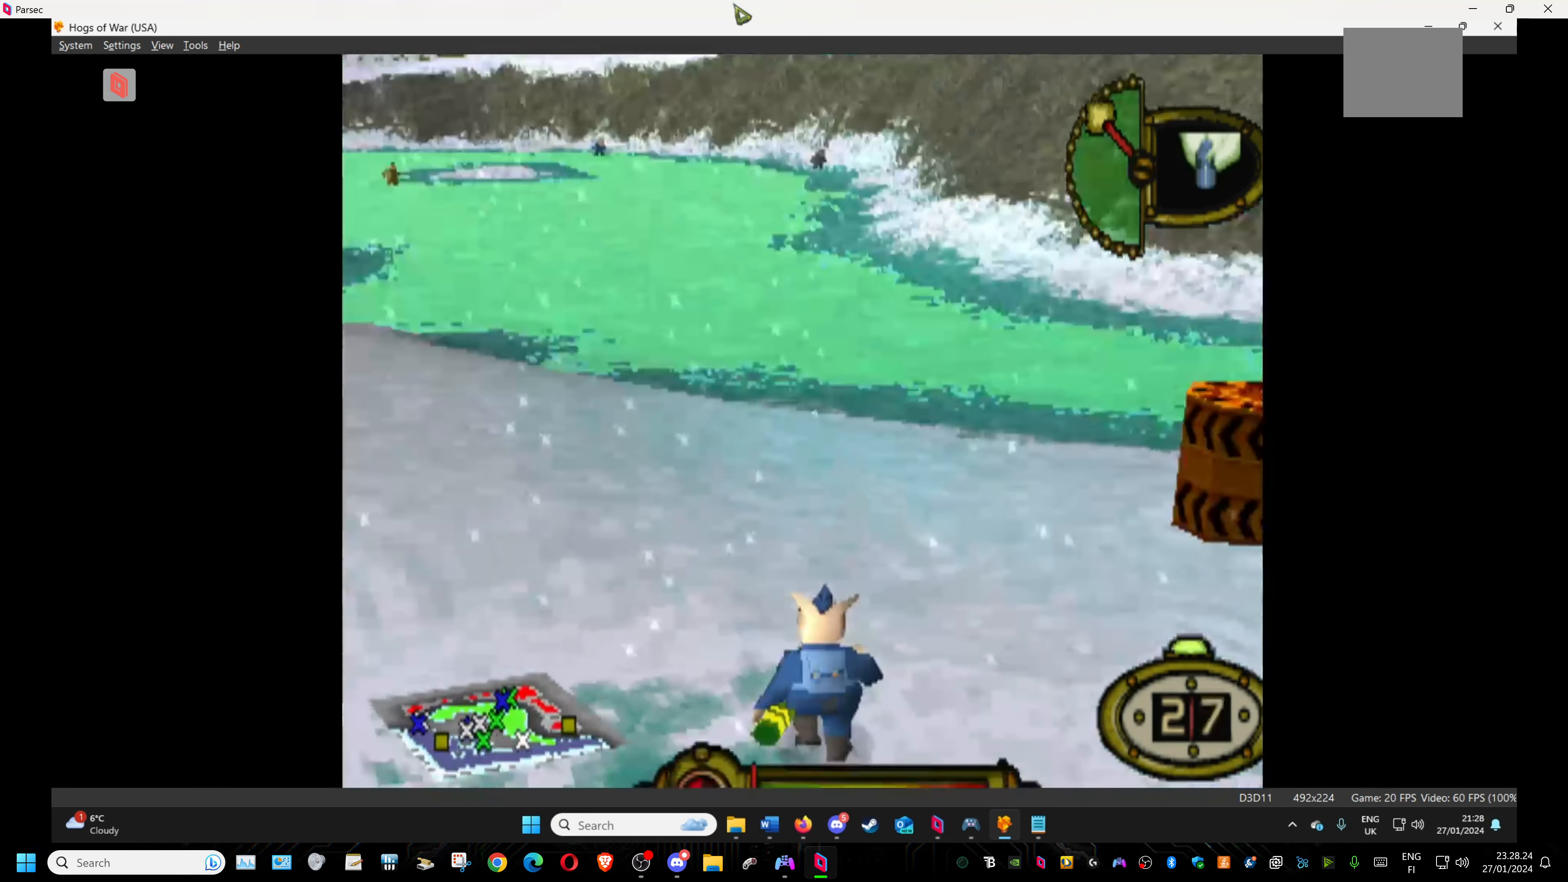
{"buttons": ["L1"], "events": [[100, "DPAD_RIGHT", "down"], [167, "DPAD_RIGHT", "up"]]}
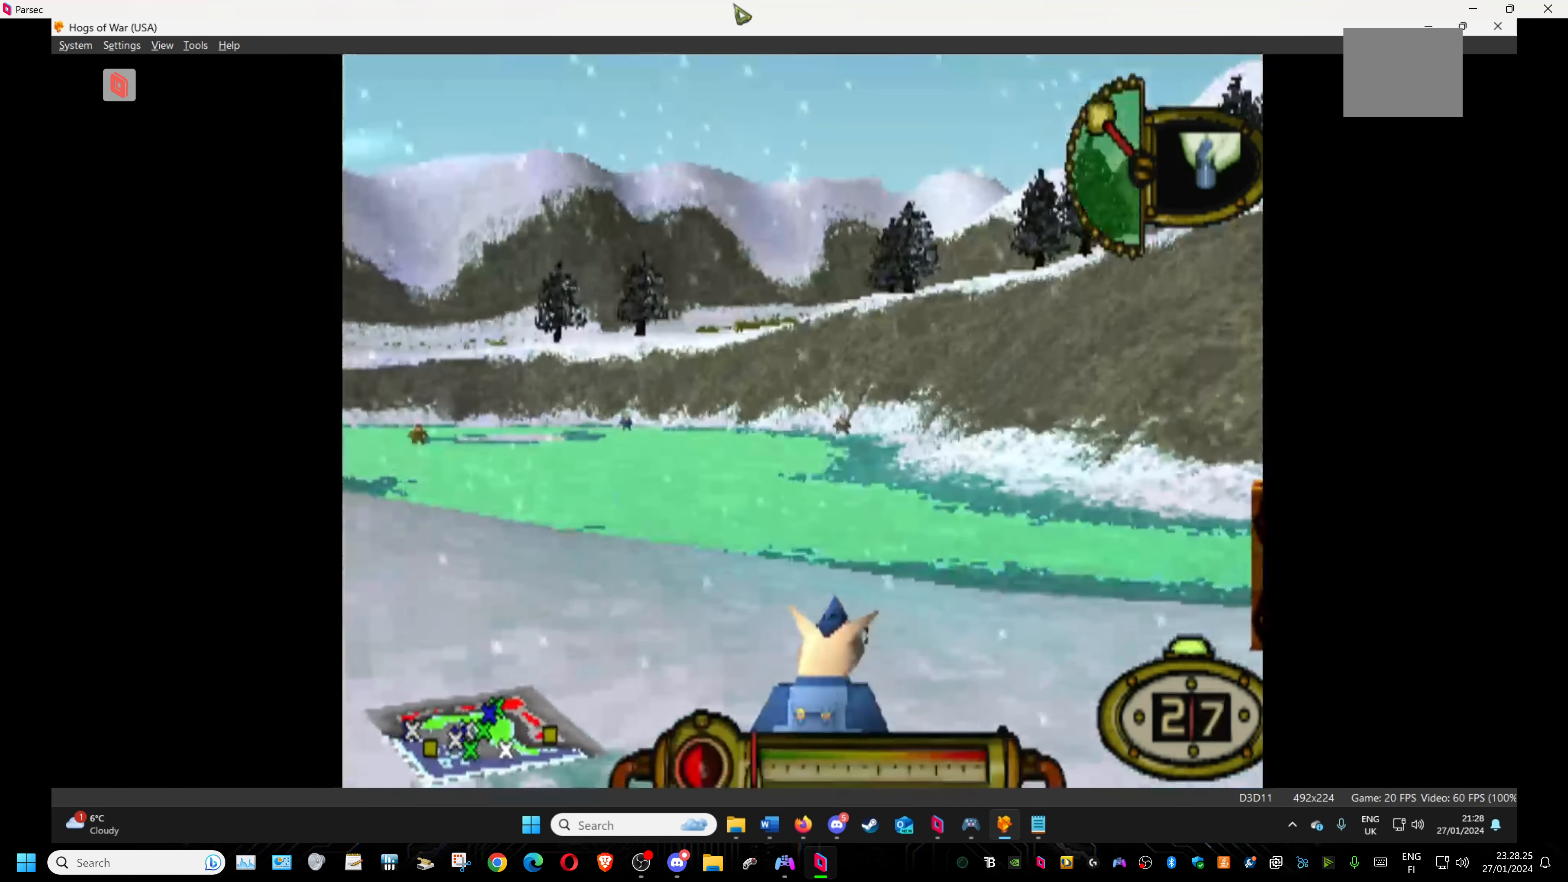
{"buttons": ["L1", "R2"], "events": [[183, "DPAD_RIGHT", "down"], [200, "DPAD_RIGHT", "up"], [200, "R2", "down"]]}
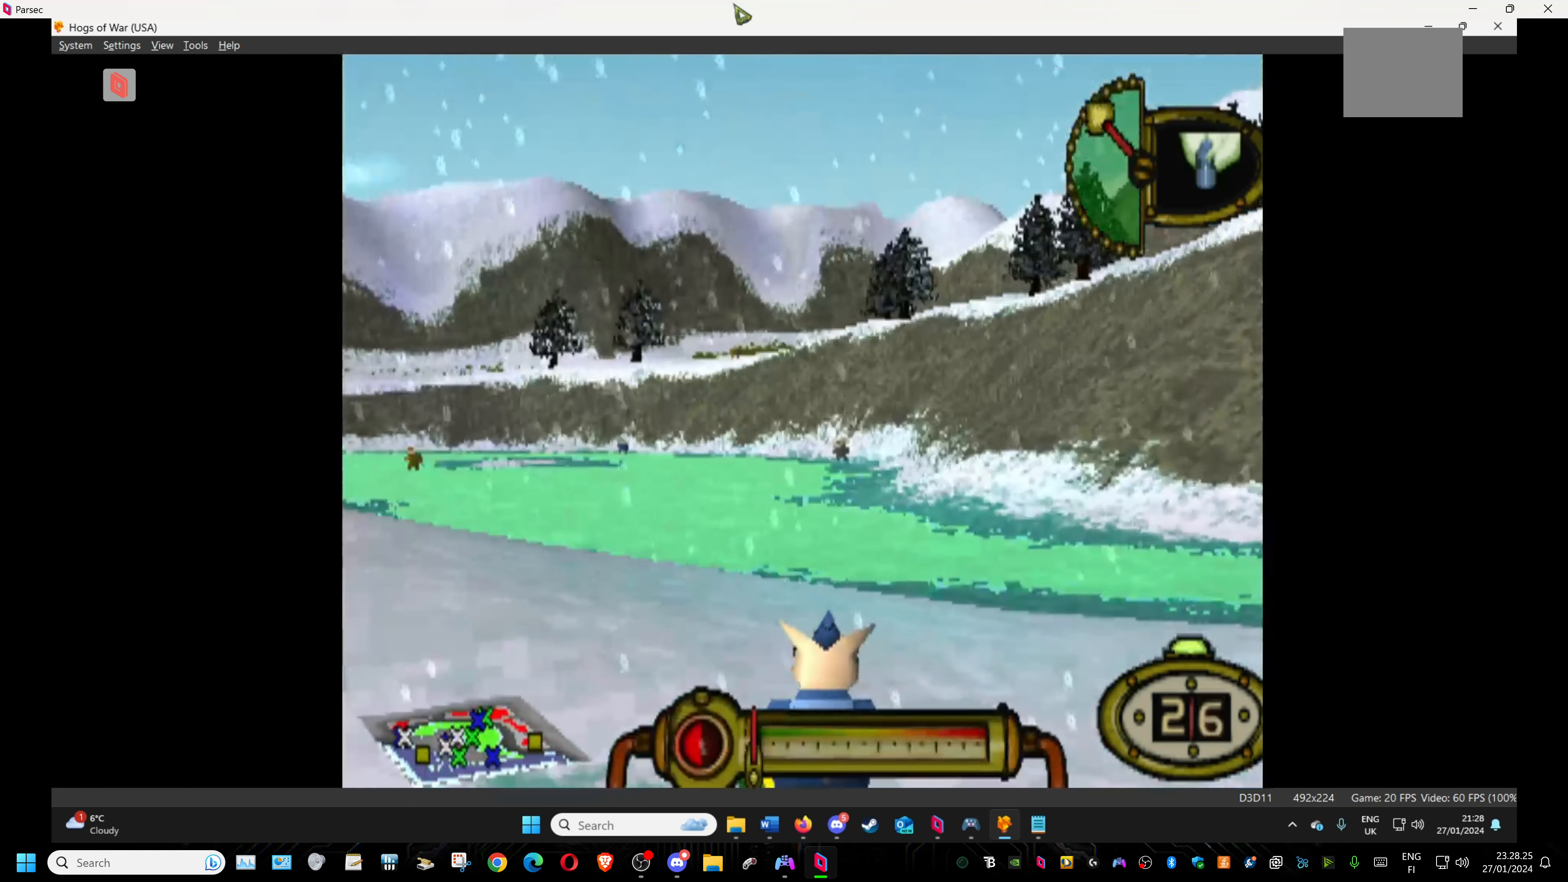
{"buttons": ["L1", "R2"], "events": []}
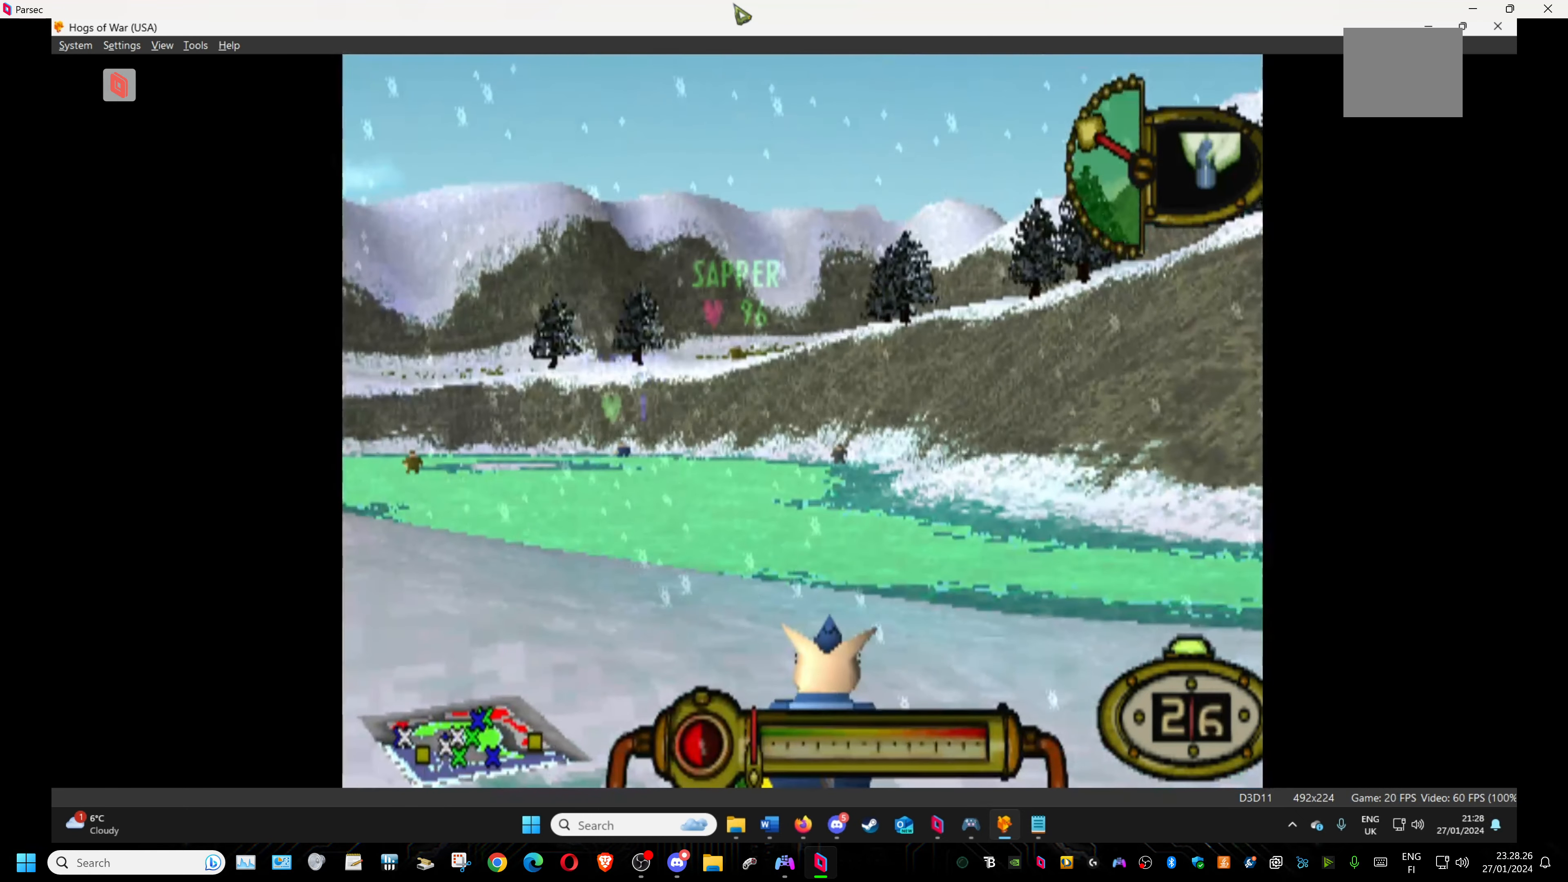
{"buttons": ["L1"], "events": [[83, "R2", "up"], [167, "DPAD_RIGHT", "down"], [233, "DPAD_RIGHT", "up"]]}
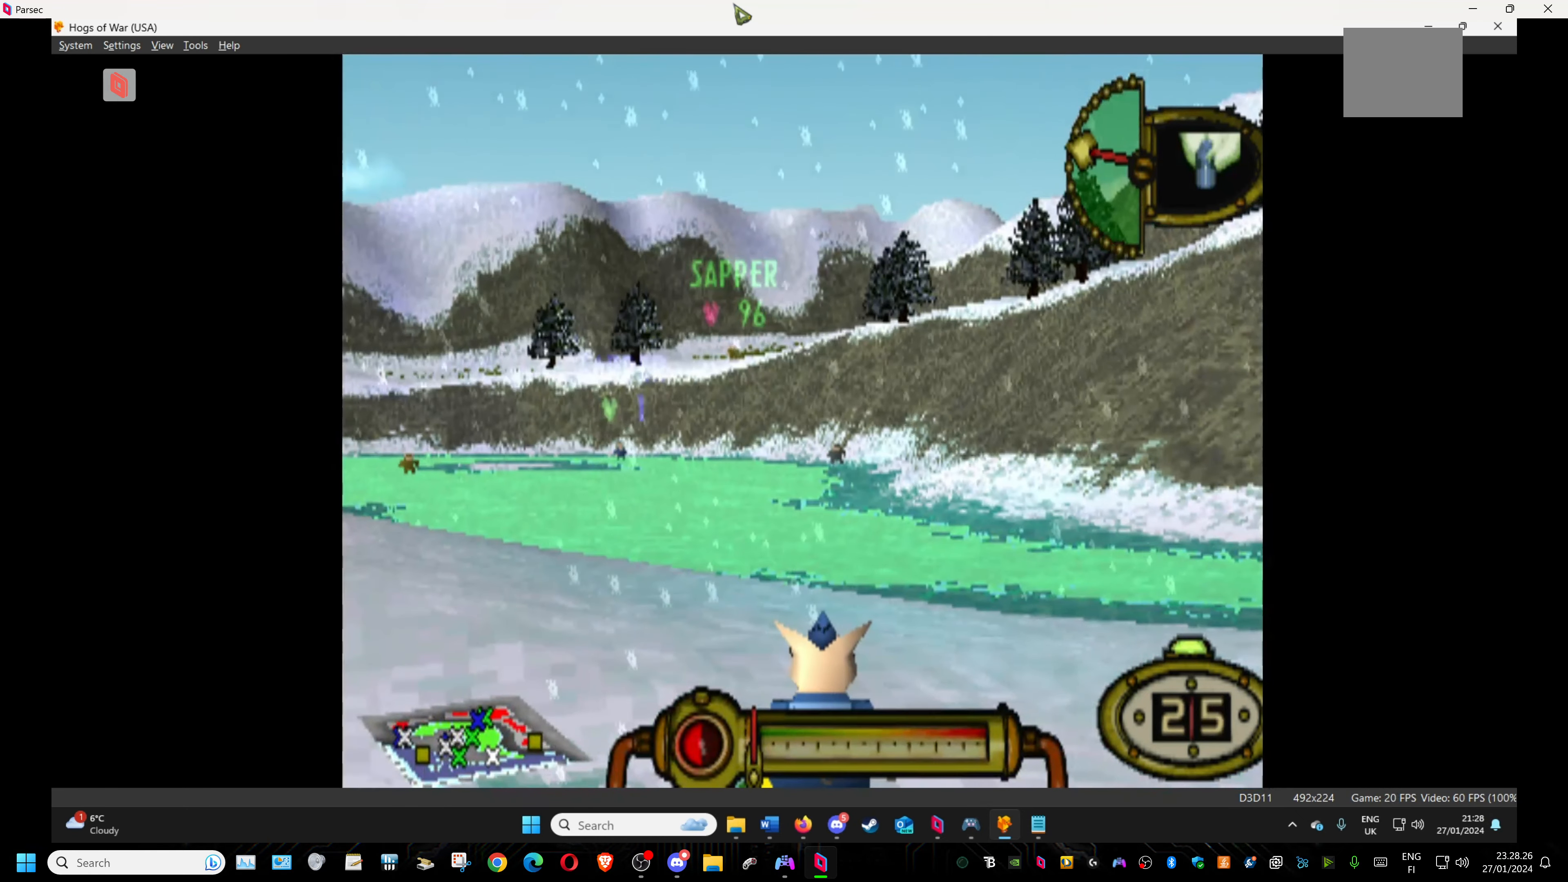
{"buttons": ["L1"], "events": []}
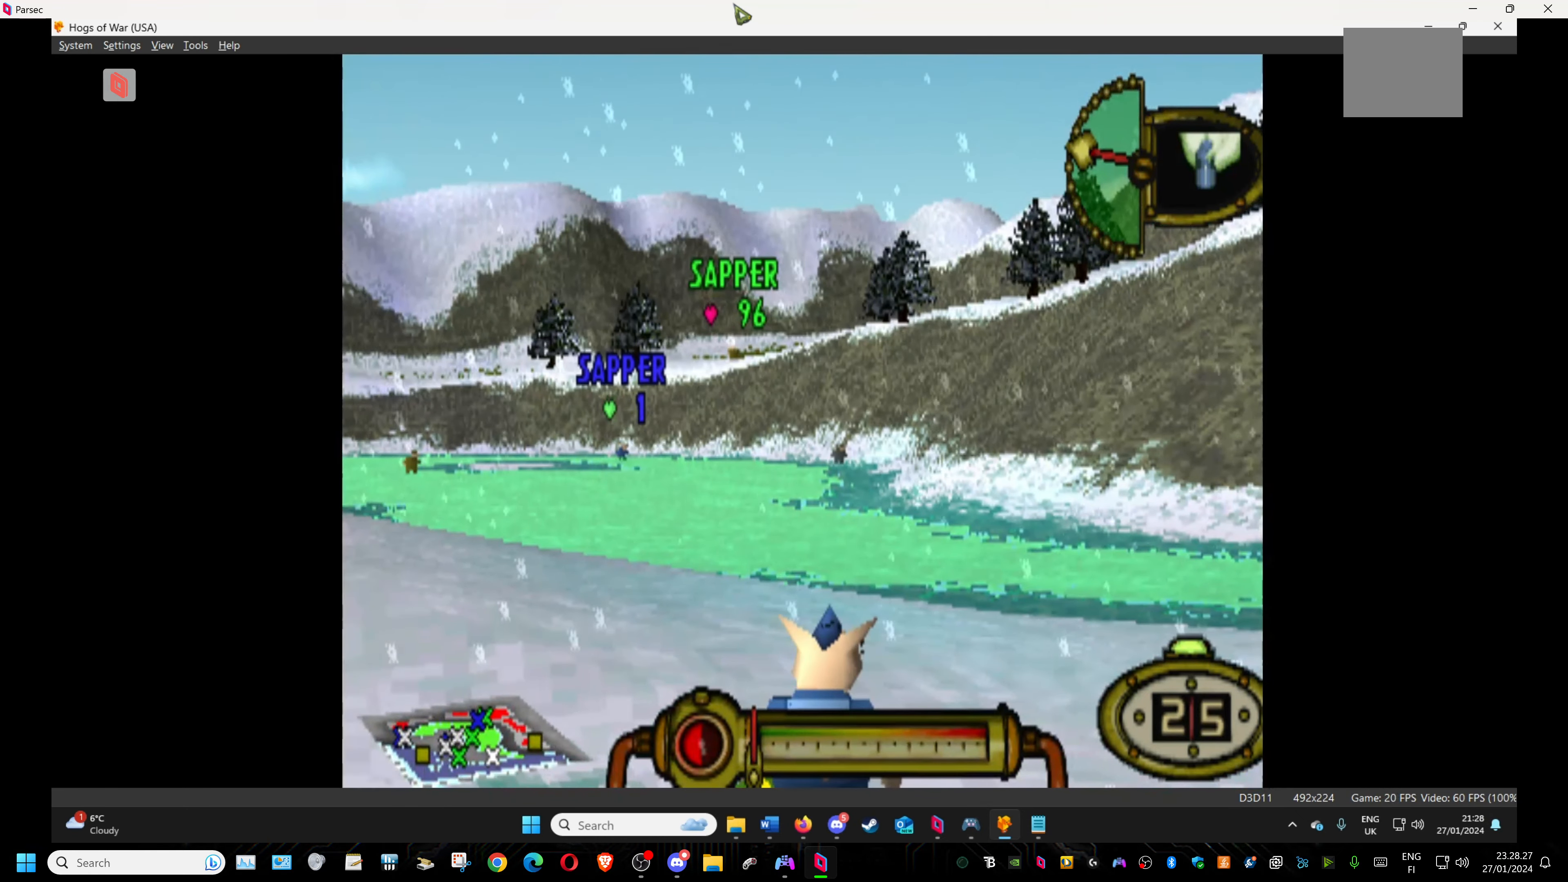
{"buttons": ["CROSS", "L1"], "events": [[233, "CROSS", "down"]]}
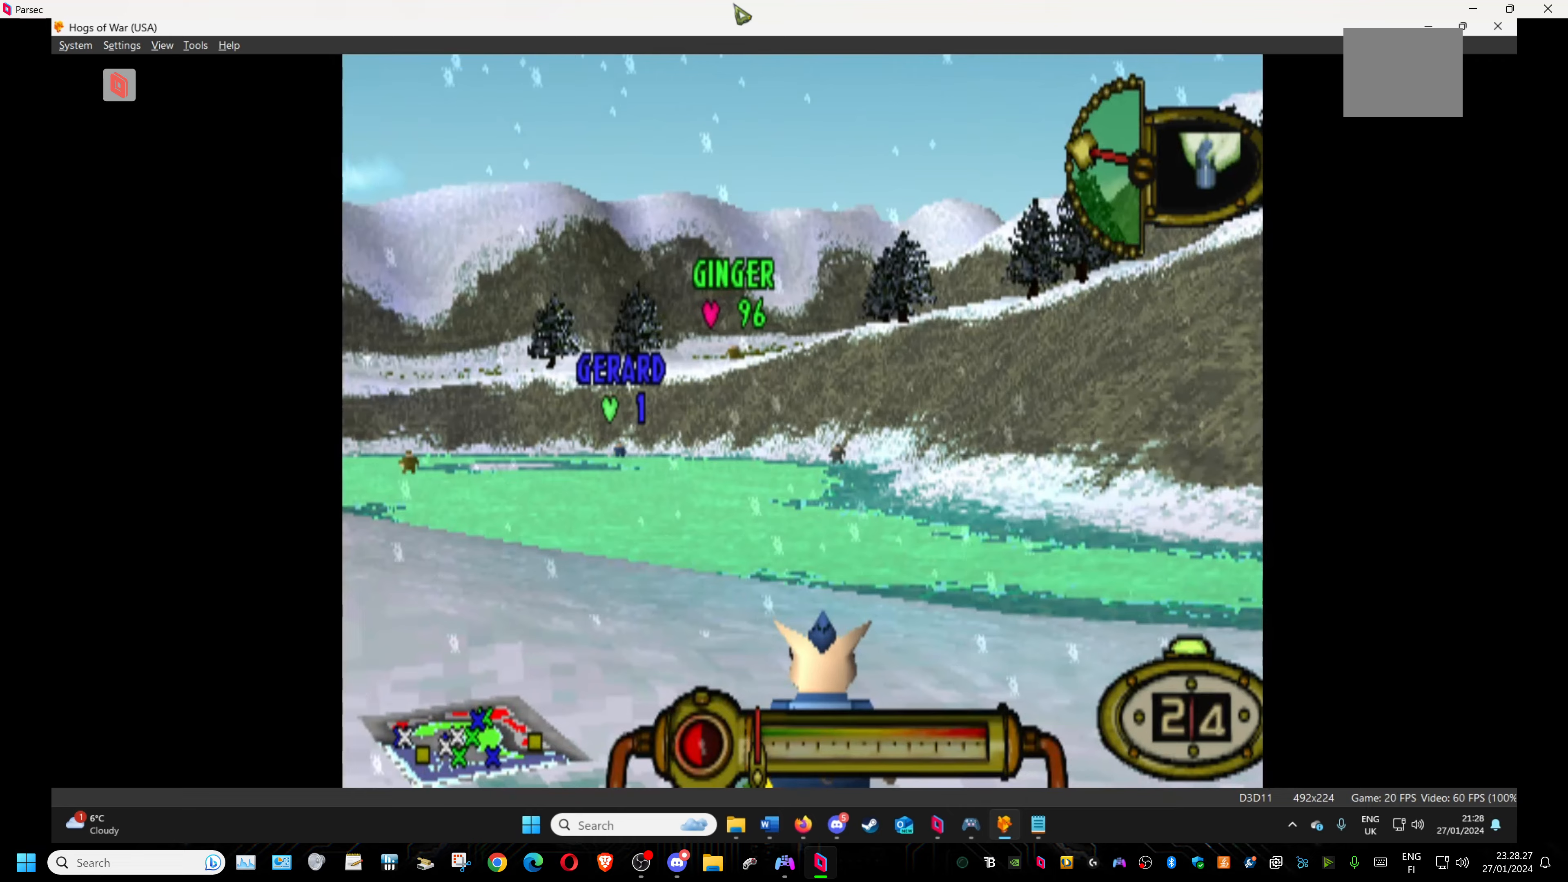
{"buttons": ["CROSS", "L1"], "events": []}
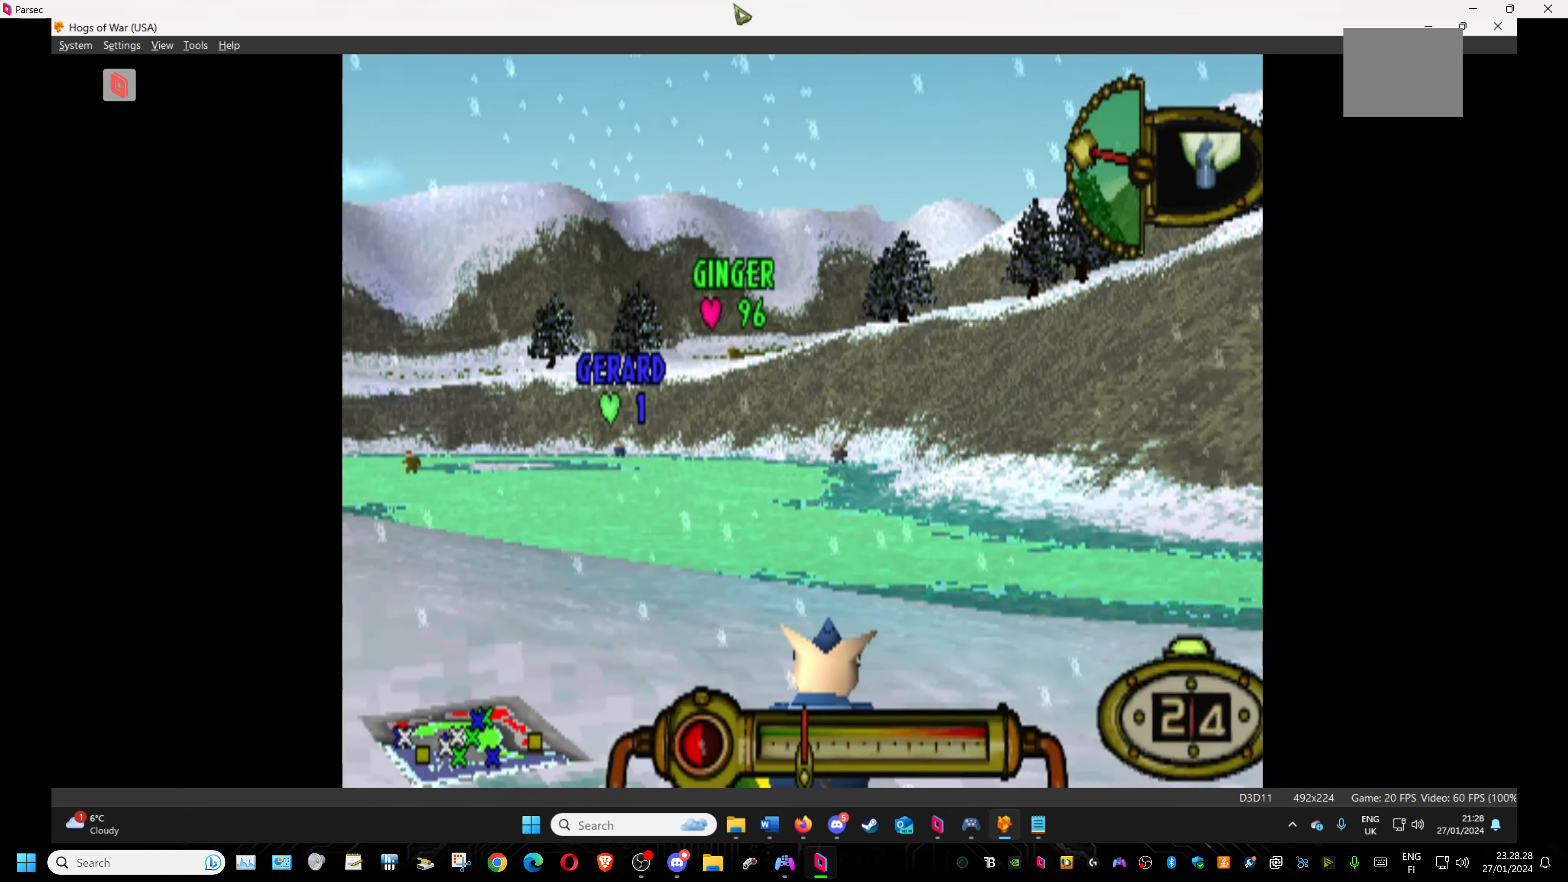
{"buttons": ["CROSS", "L1"], "events": []}
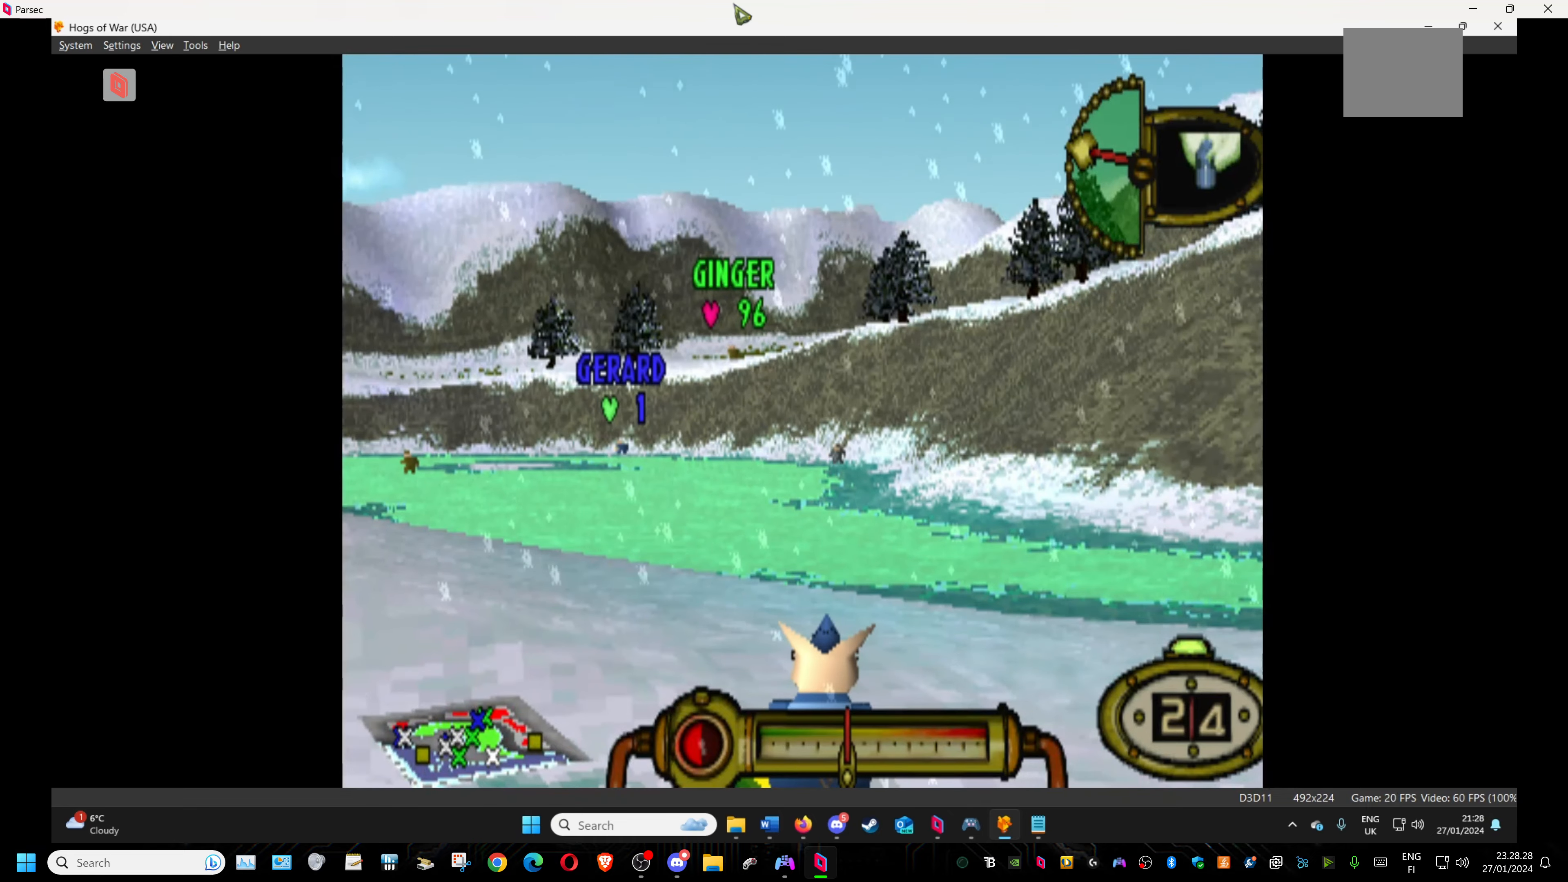
{"buttons": ["CROSS", "L1"], "events": []}
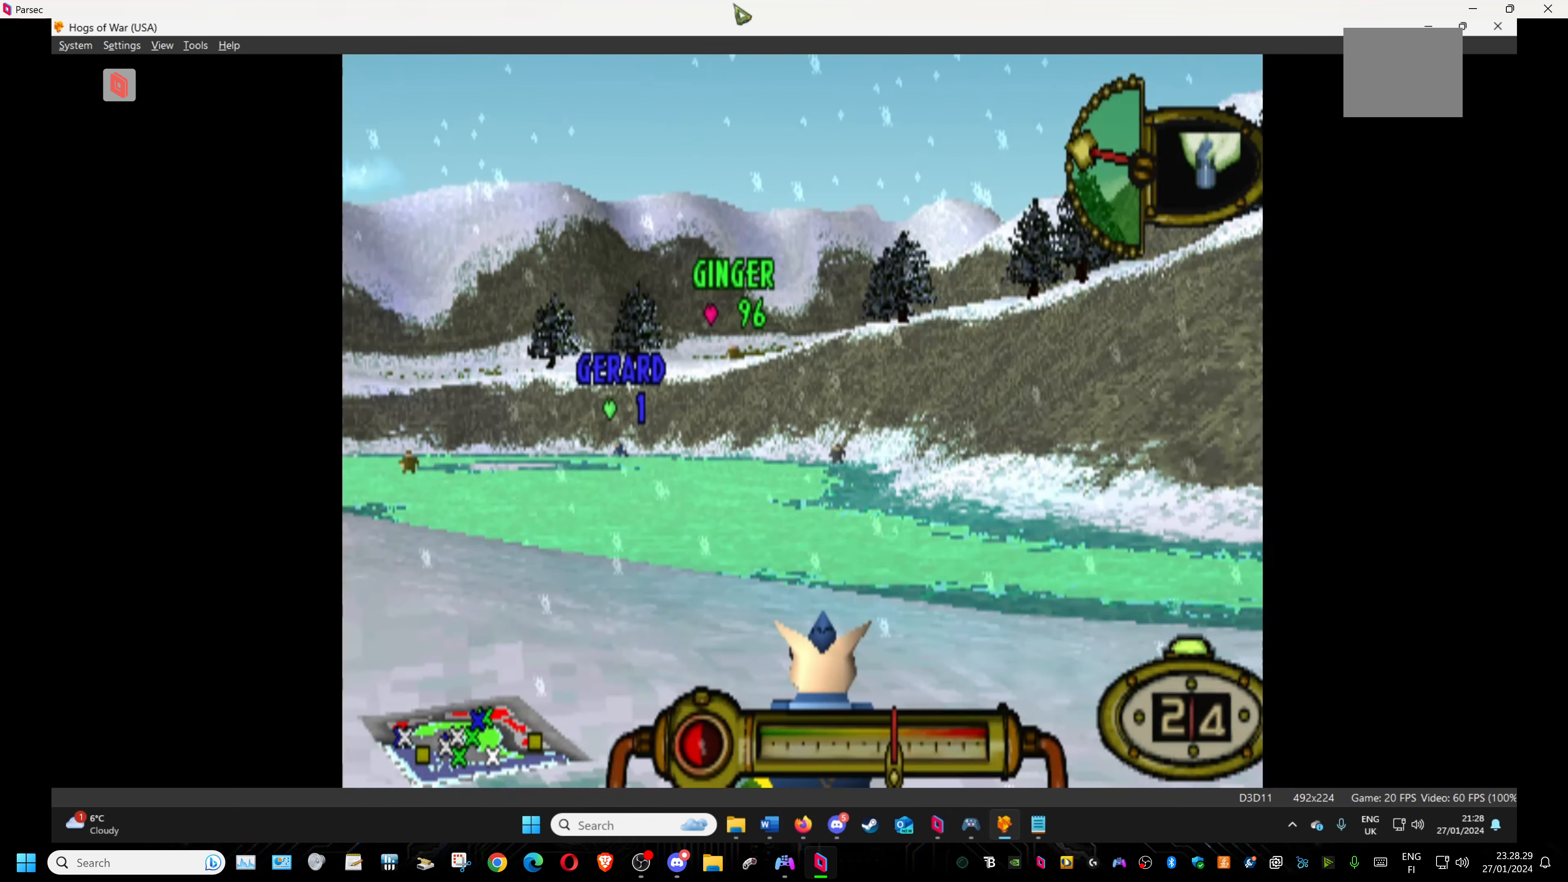
{"buttons": ["CROSS", "L1"], "events": []}
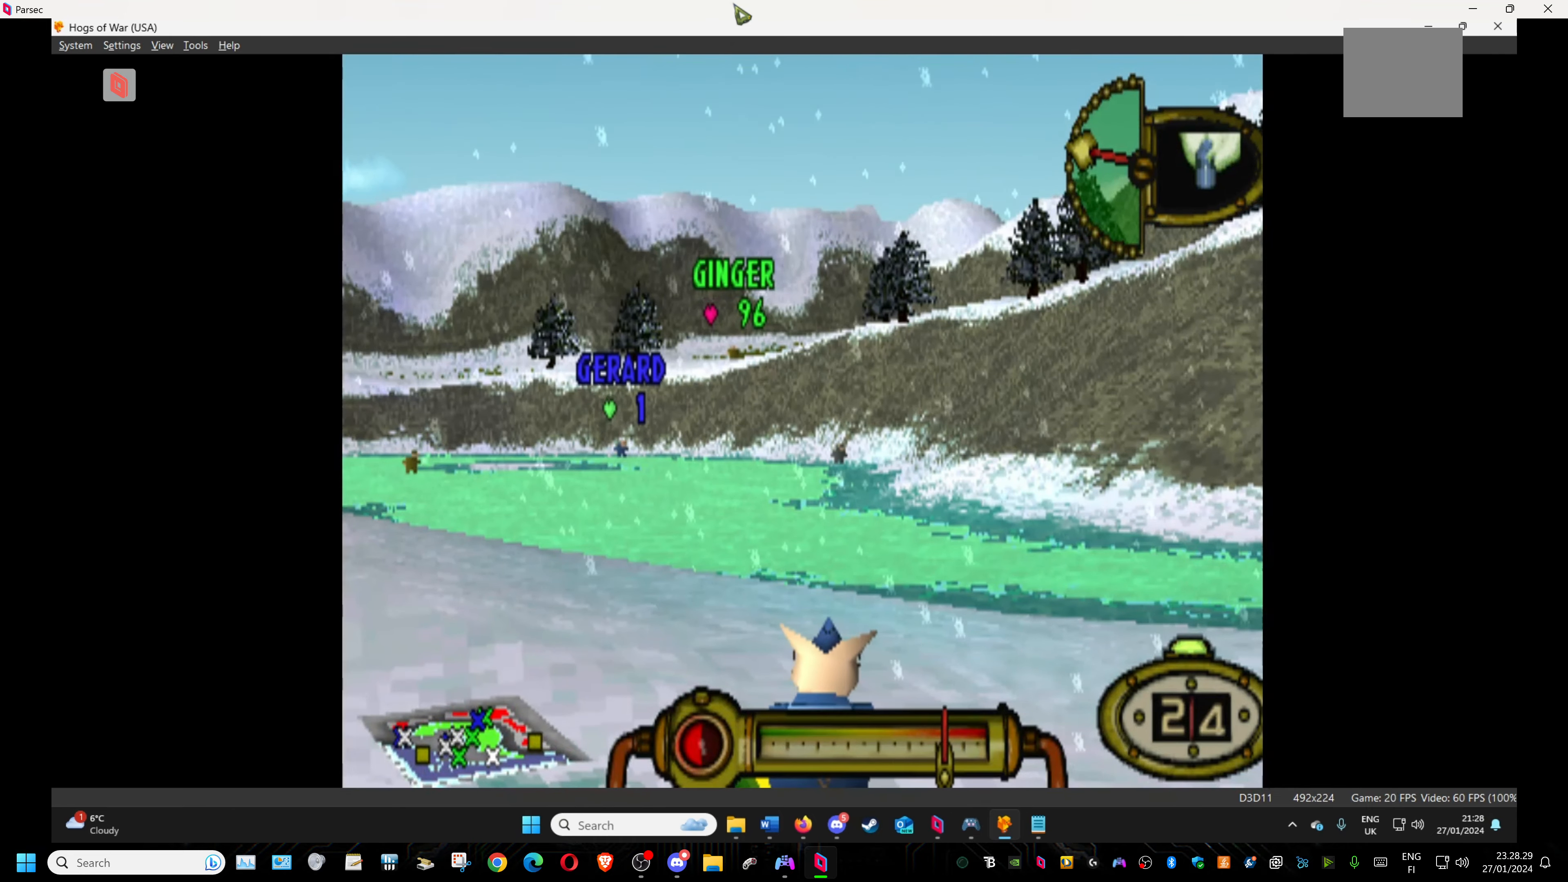
{"buttons": [], "events": [[117, "CROSS", "up"], [117, "L1", "up"]]}